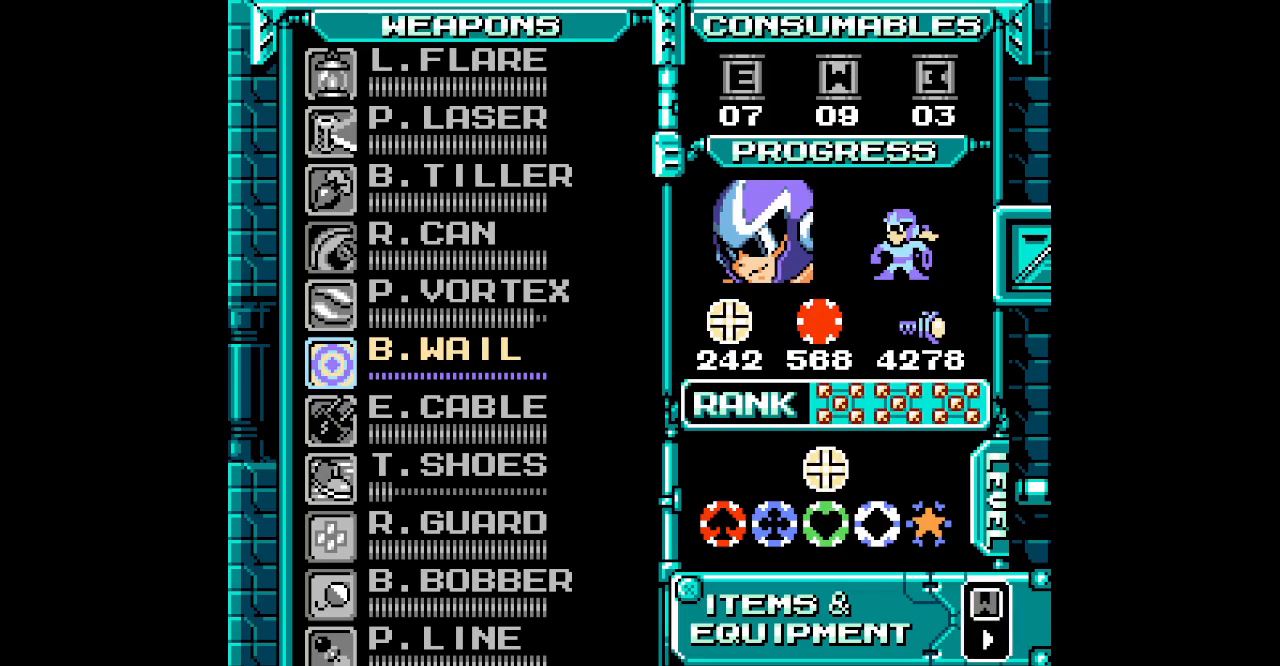
Gameplay with a controller; each line is a JSON object with the inputs held at the frame after it (dt_ms = milliseconds from this image to that frame). "events" lists button and stick changes between this image and that frame as [ms after this image, input, new state], when the widget could be followed in between. Not read: A B DPAD_LEFT HOME L2 L3 R2 R3 SELECT START X Y.
{"dt_ms": 500, "buttons": [], "events": [[367, "DPAD_RIGHT", "down"], [450, "DPAD_RIGHT", "up"]]}
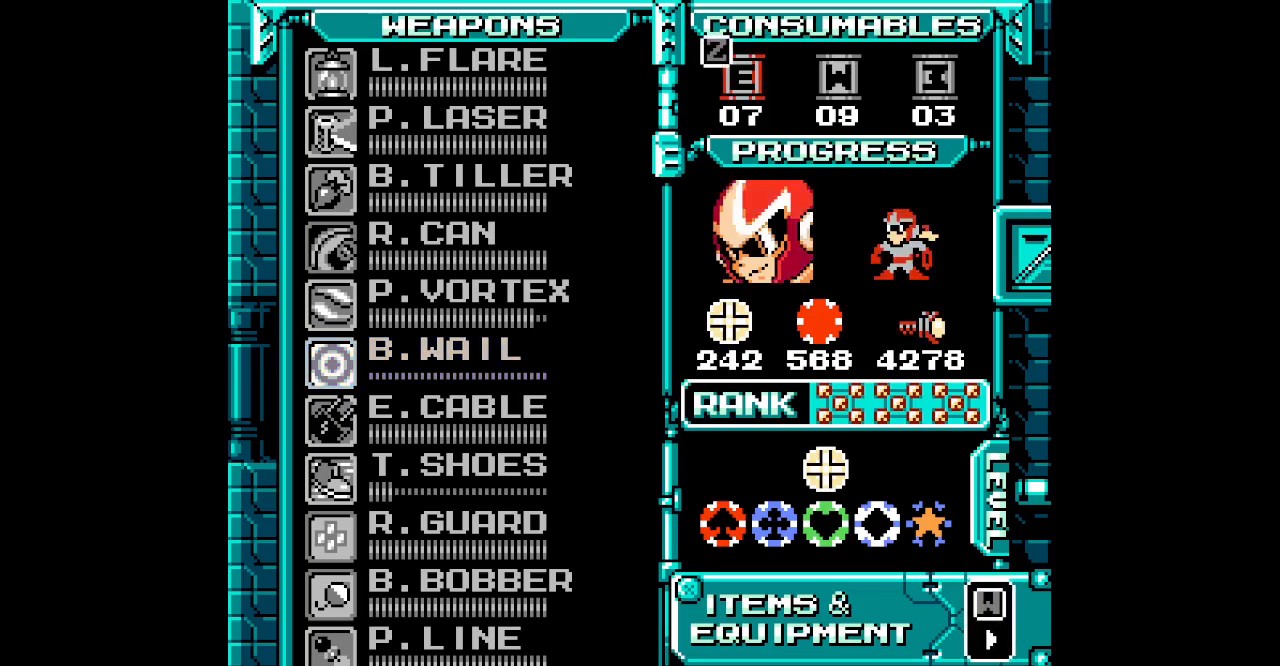
{"dt_ms": 500, "buttons": [], "events": [[33, "DPAD_RIGHT", "down"], [100, "DPAD_RIGHT", "up"]]}
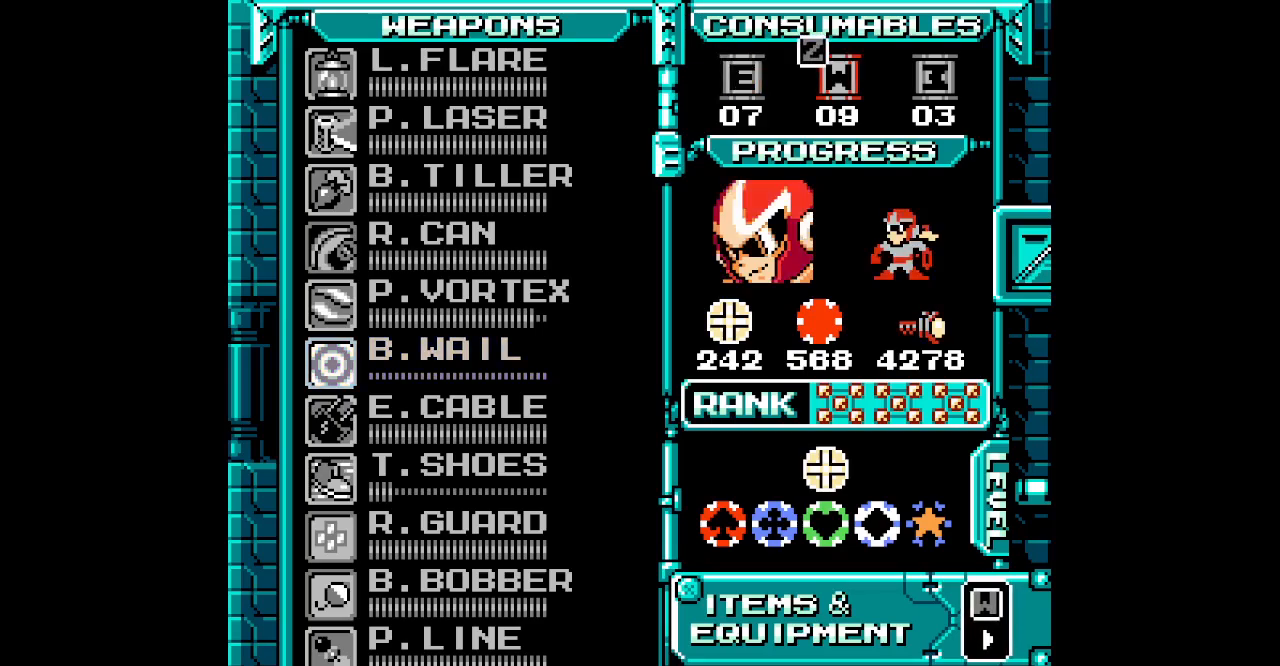
{"dt_ms": 500, "buttons": [], "events": []}
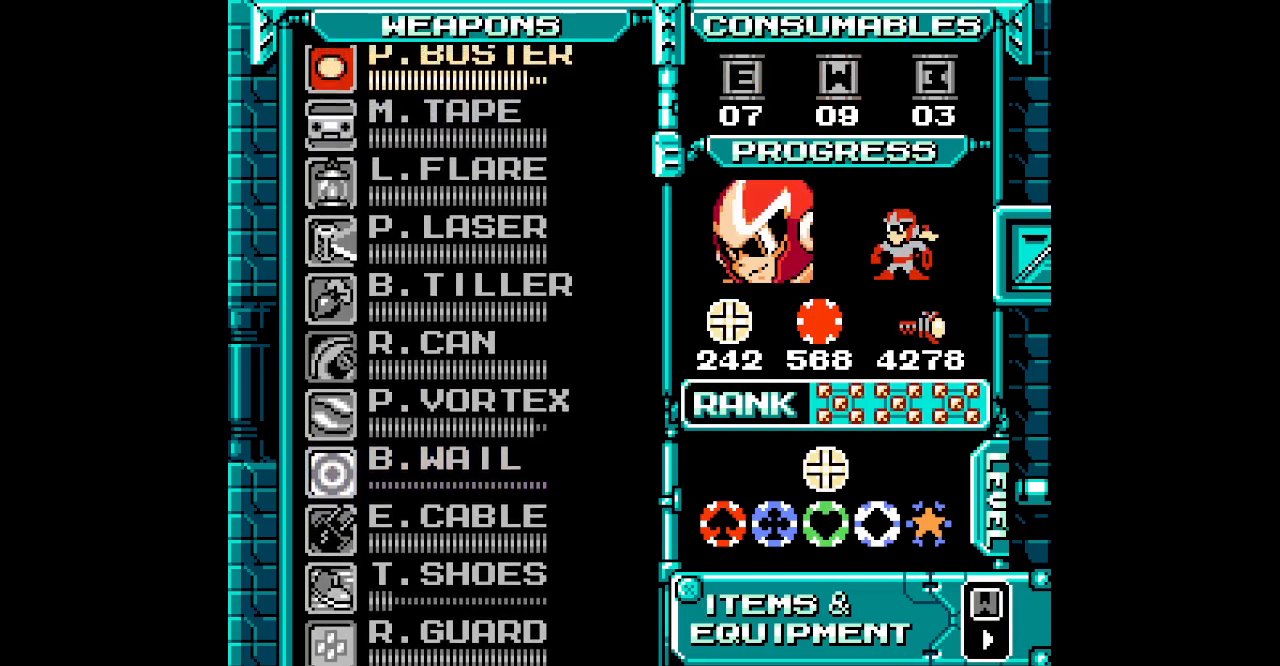
{"dt_ms": 500, "buttons": [], "events": [[33, "DPAD_DOWN", "down"], [117, "DPAD_DOWN", "up"], [200, "DPAD_DOWN", "down"], [283, "DPAD_DOWN", "up"], [367, "DPAD_DOWN", "down"], [467, "DPAD_DOWN", "up"]]}
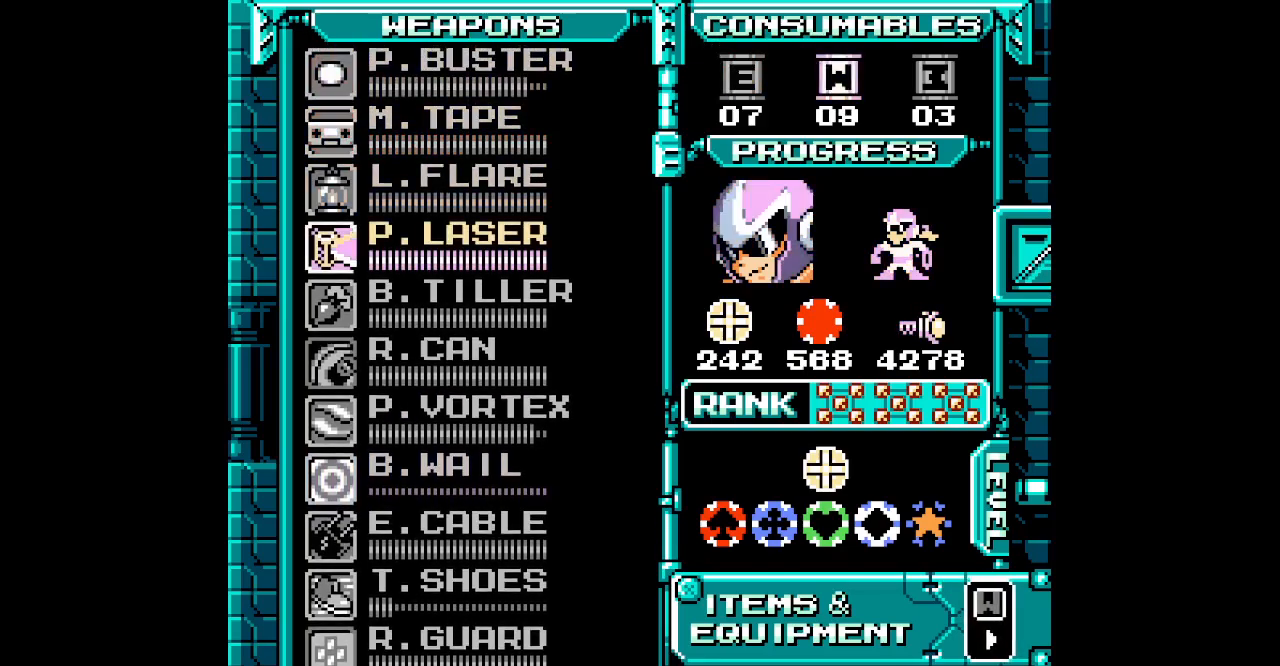
{"dt_ms": 500, "buttons": [], "events": [[50, "DPAD_DOWN", "down"], [133, "DPAD_DOWN", "up"], [217, "DPAD_DOWN", "down"], [300, "DPAD_DOWN", "up"], [367, "DPAD_DOWN", "down"], [467, "DPAD_DOWN", "up"]]}
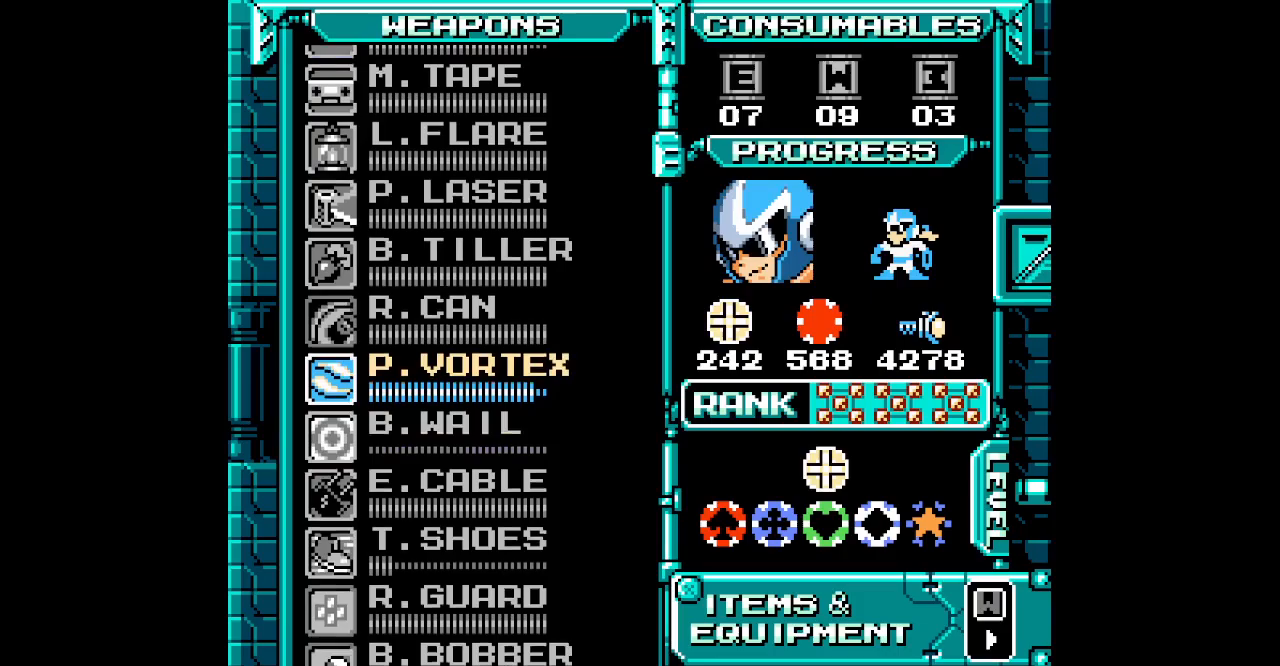
{"dt_ms": 500, "buttons": [], "events": [[50, "DPAD_DOWN", "down"], [133, "DPAD_DOWN", "up"]]}
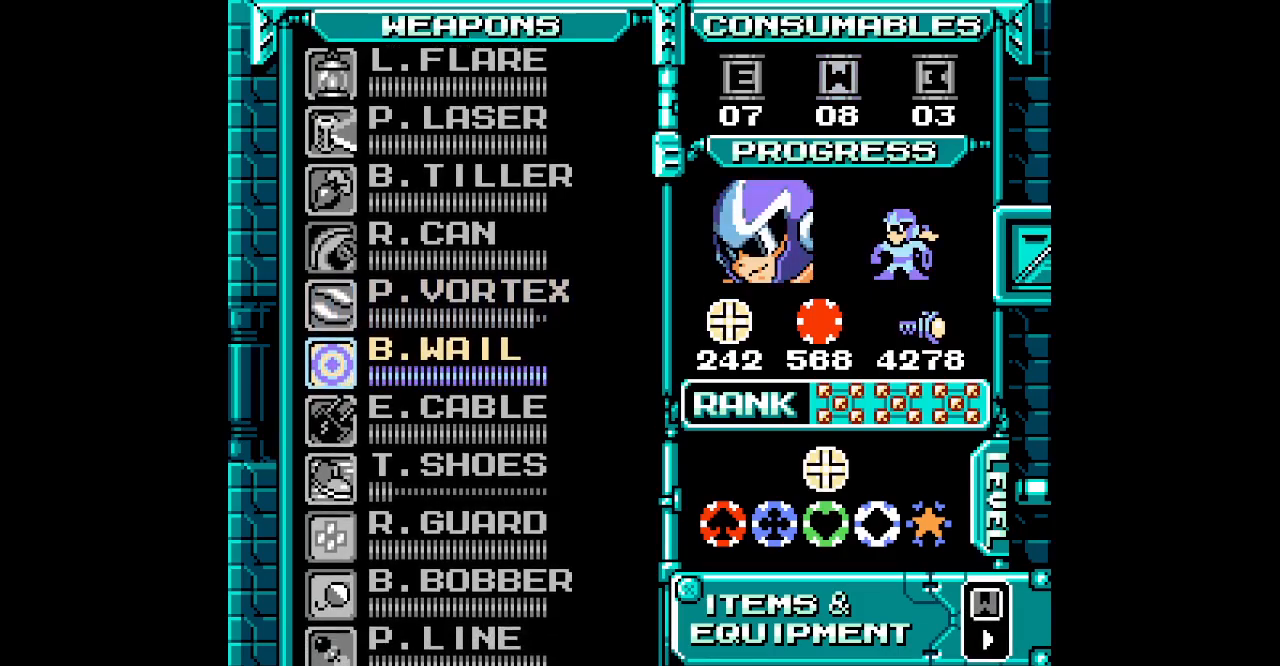
{"dt_ms": 500, "buttons": [], "events": []}
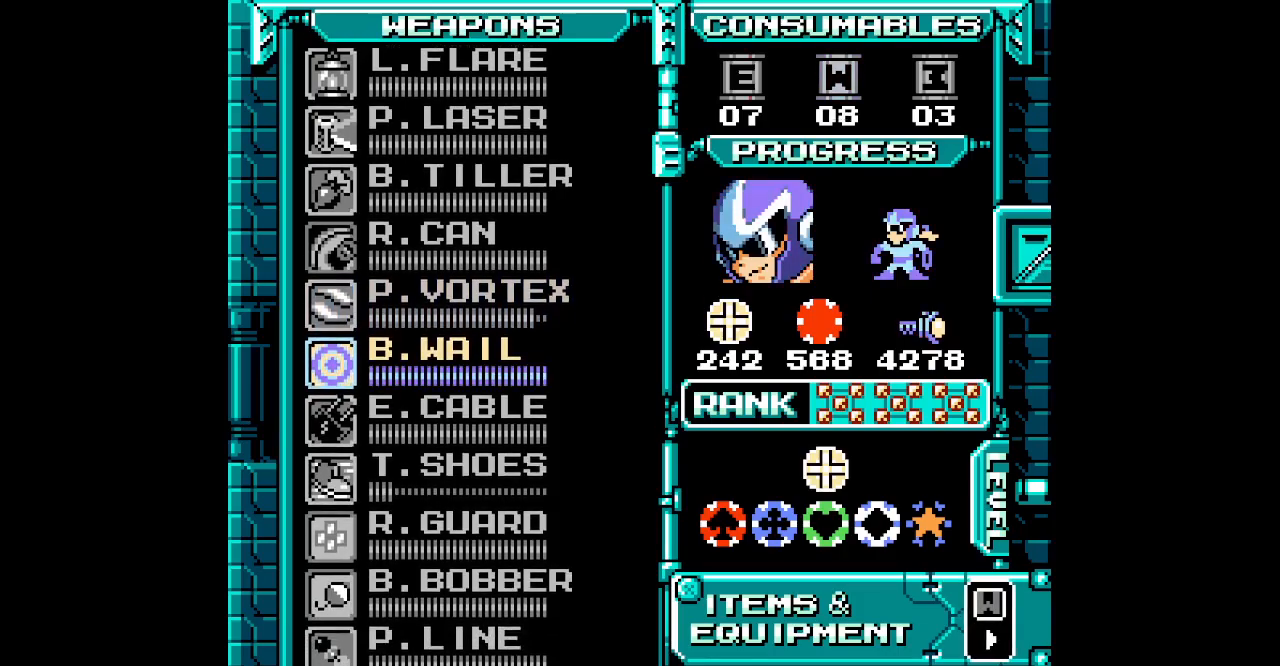
{"dt_ms": 500, "buttons": [], "events": [[17, "DPAD_RIGHT", "down"], [100, "DPAD_RIGHT", "up"], [233, "DPAD_RIGHT", "down"], [317, "DPAD_RIGHT", "up"]]}
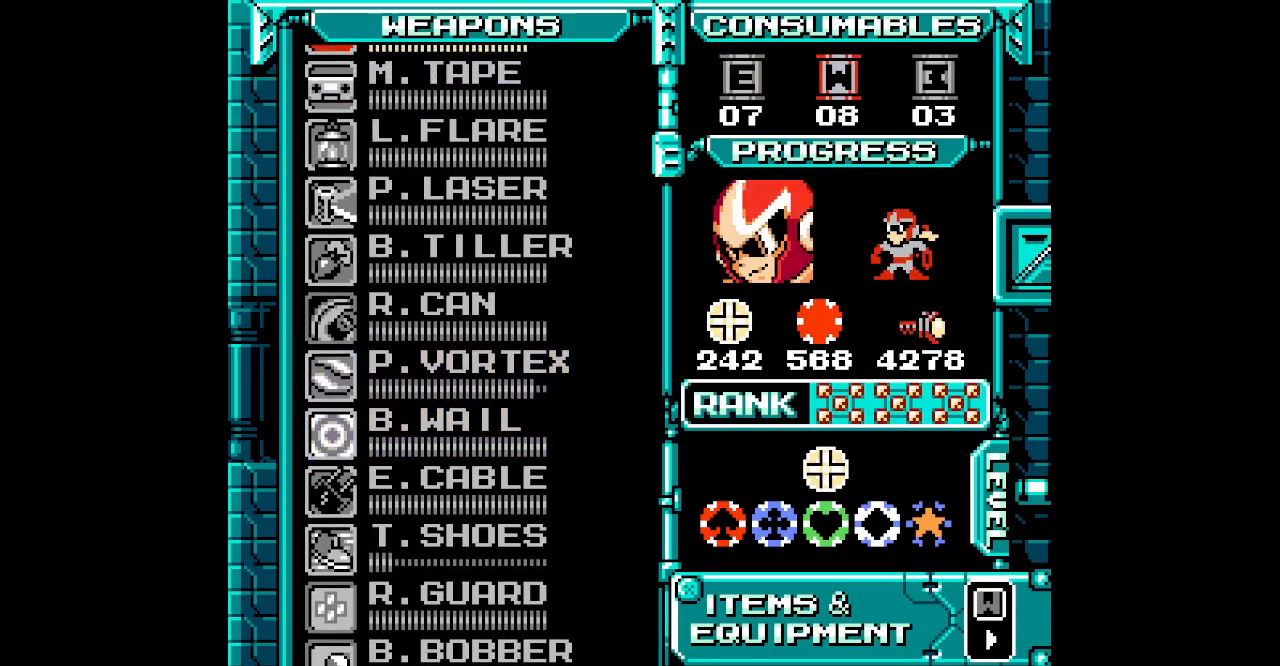
{"dt_ms": 500, "buttons": ["DPAD_DOWN"], "events": [[100, "DPAD_DOWN", "down"], [183, "DPAD_DOWN", "up"], [267, "DPAD_DOWN", "down"], [350, "DPAD_DOWN", "up"], [417, "DPAD_DOWN", "down"]]}
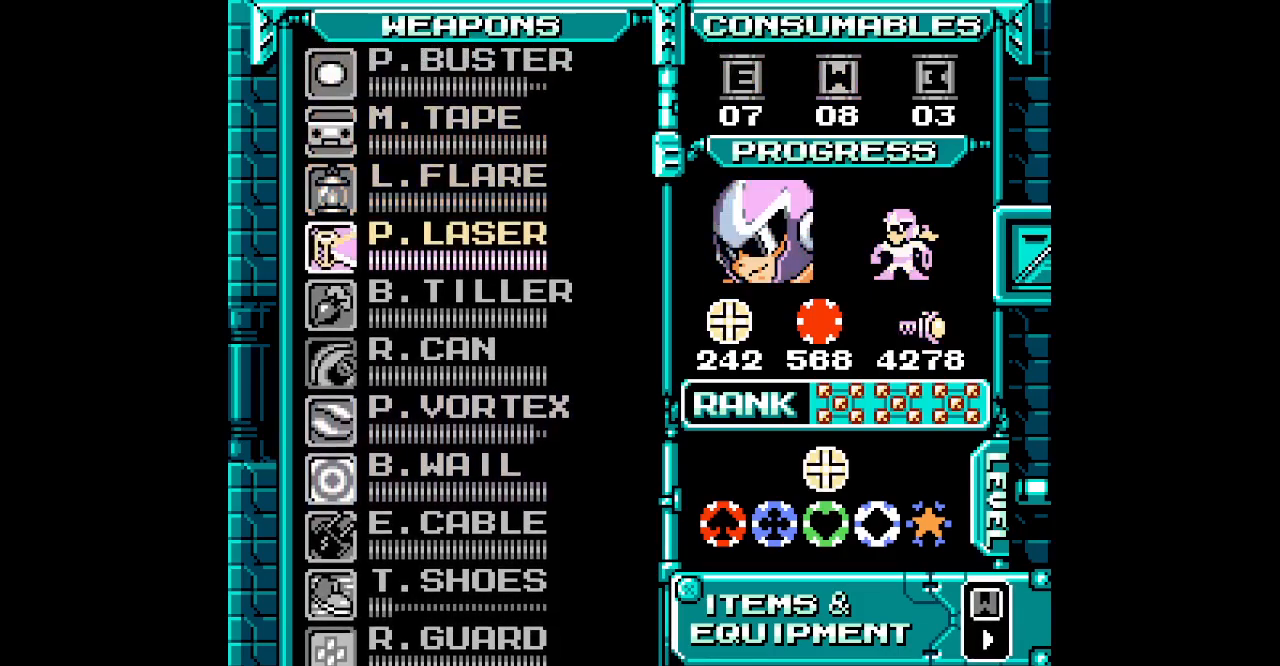
{"dt_ms": 500, "buttons": ["DPAD_DOWN"], "events": [[17, "DPAD_DOWN", "up"], [83, "DPAD_DOWN", "down"], [183, "DPAD_DOWN", "up"], [267, "DPAD_DOWN", "down"], [367, "DPAD_DOWN", "up"], [433, "DPAD_DOWN", "down"]]}
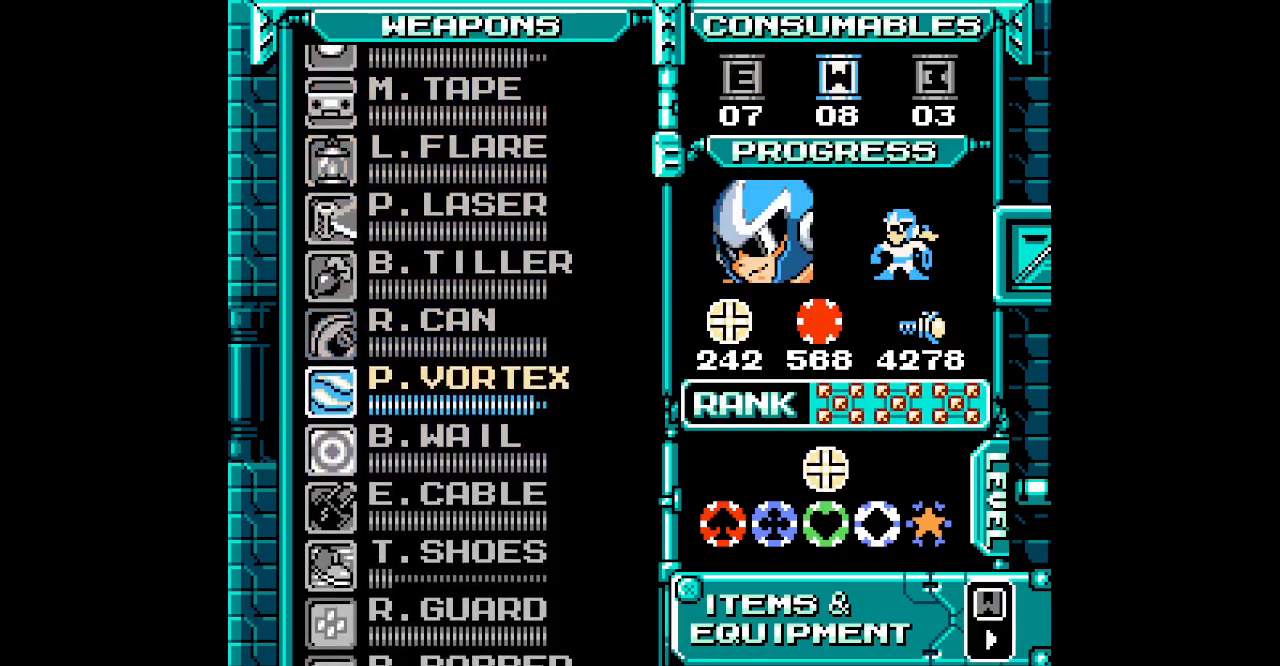
{"dt_ms": 500, "buttons": ["DPAD_DOWN"], "events": [[33, "DPAD_DOWN", "up"], [100, "DPAD_DOWN", "down"], [200, "DPAD_DOWN", "up"], [283, "DPAD_DOWN", "down"], [350, "DPAD_DOWN", "up"], [433, "DPAD_DOWN", "down"]]}
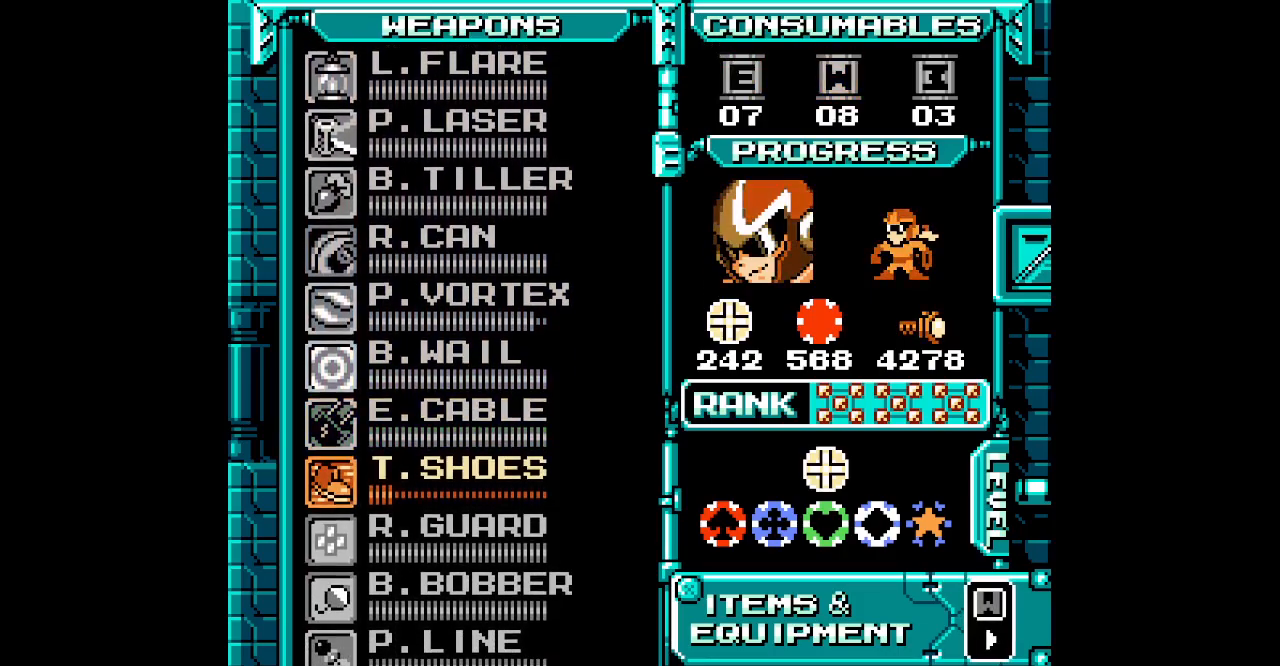
{"dt_ms": 500, "buttons": [], "events": [[17, "DPAD_DOWN", "up"]]}
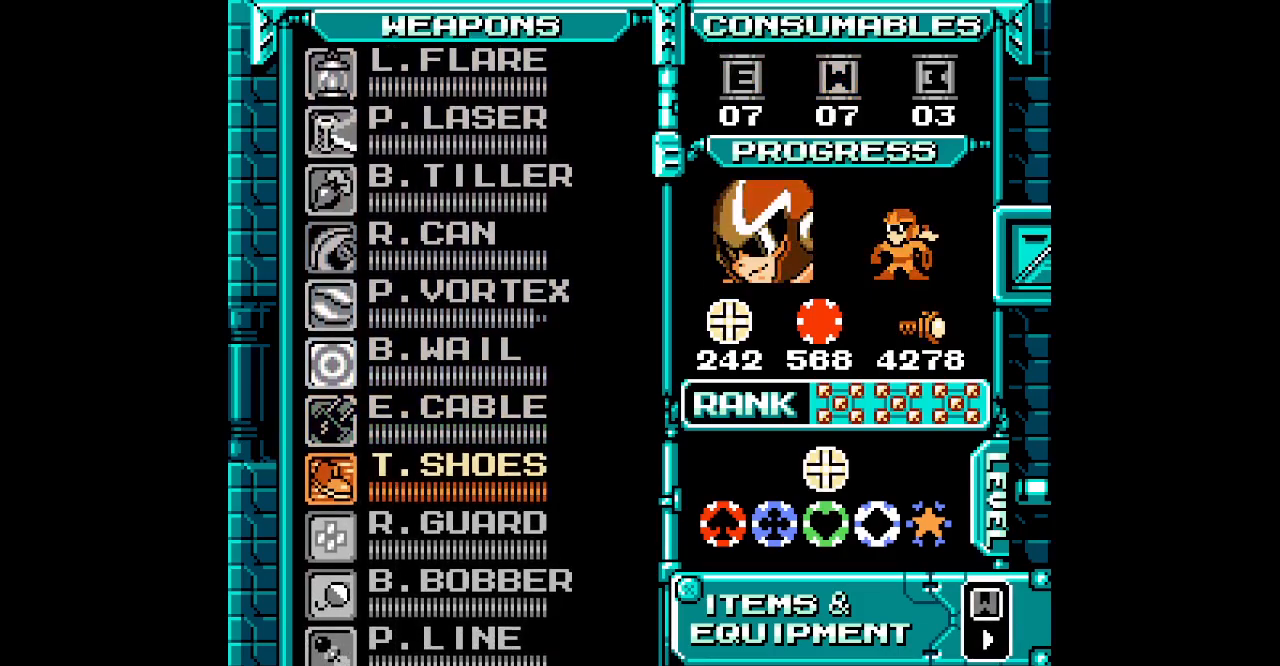
{"dt_ms": 500, "buttons": [], "events": []}
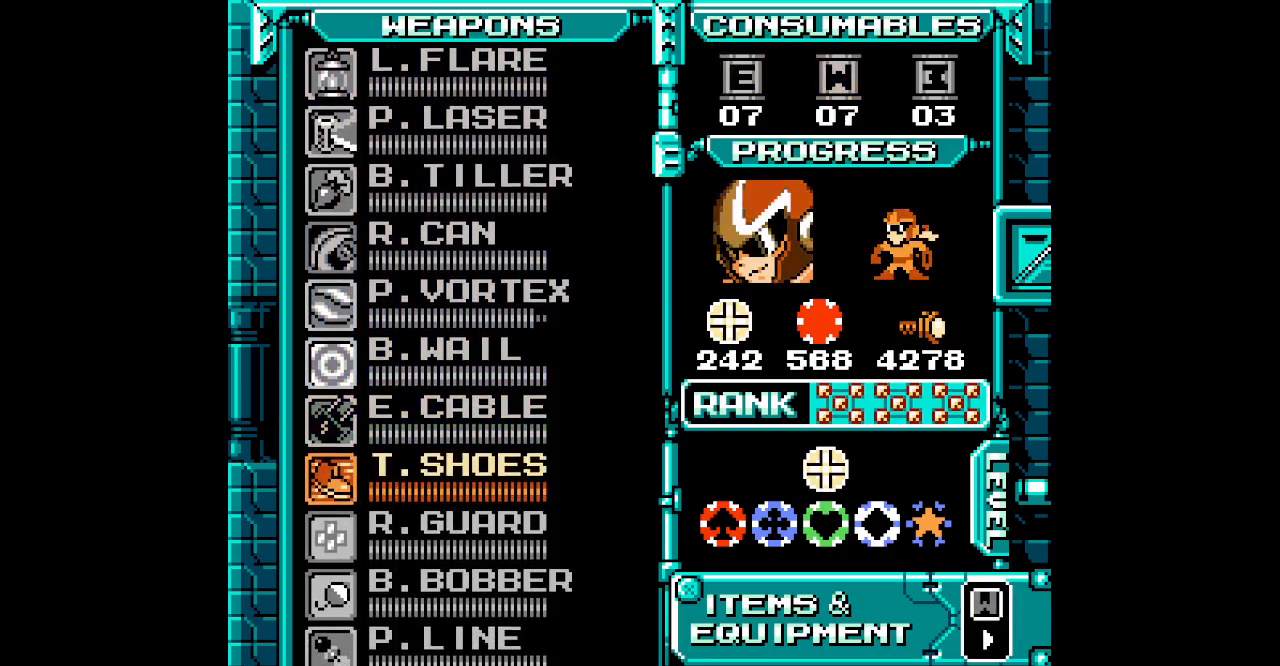
{"dt_ms": 500, "buttons": ["DPAD_UP"], "events": [[450, "DPAD_UP", "down"]]}
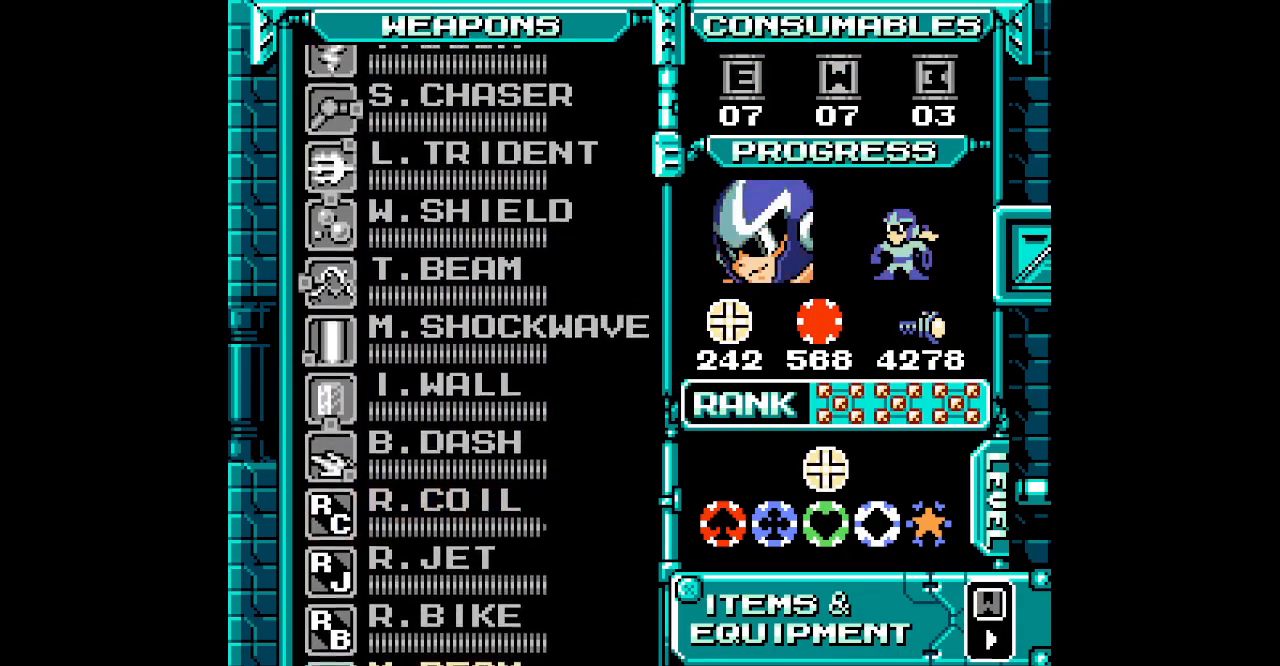
{"dt_ms": 500, "buttons": [], "events": [[50, "DPAD_UP", "up"], [100, "DPAD_UP", "down"], [167, "DPAD_UP", "up"], [250, "DPAD_UP", "down"], [317, "DPAD_UP", "up"], [383, "DPAD_UP", "down"], [483, "DPAD_UP", "up"]]}
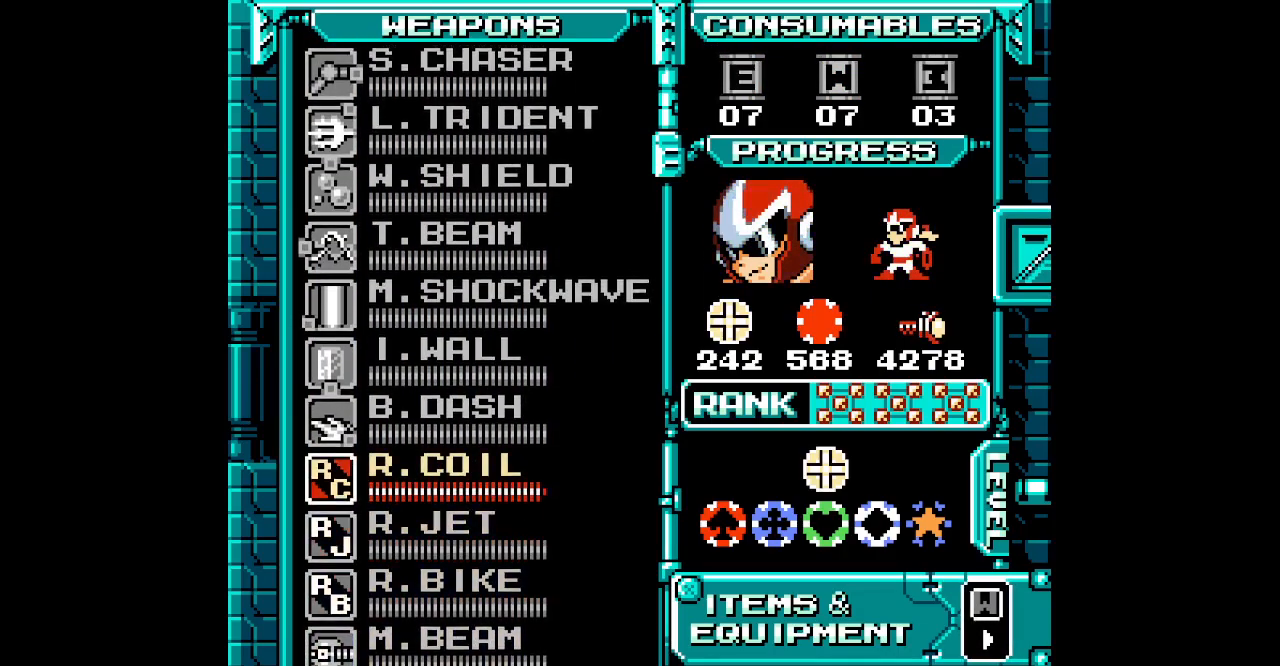
{"dt_ms": 1000, "buttons": []}
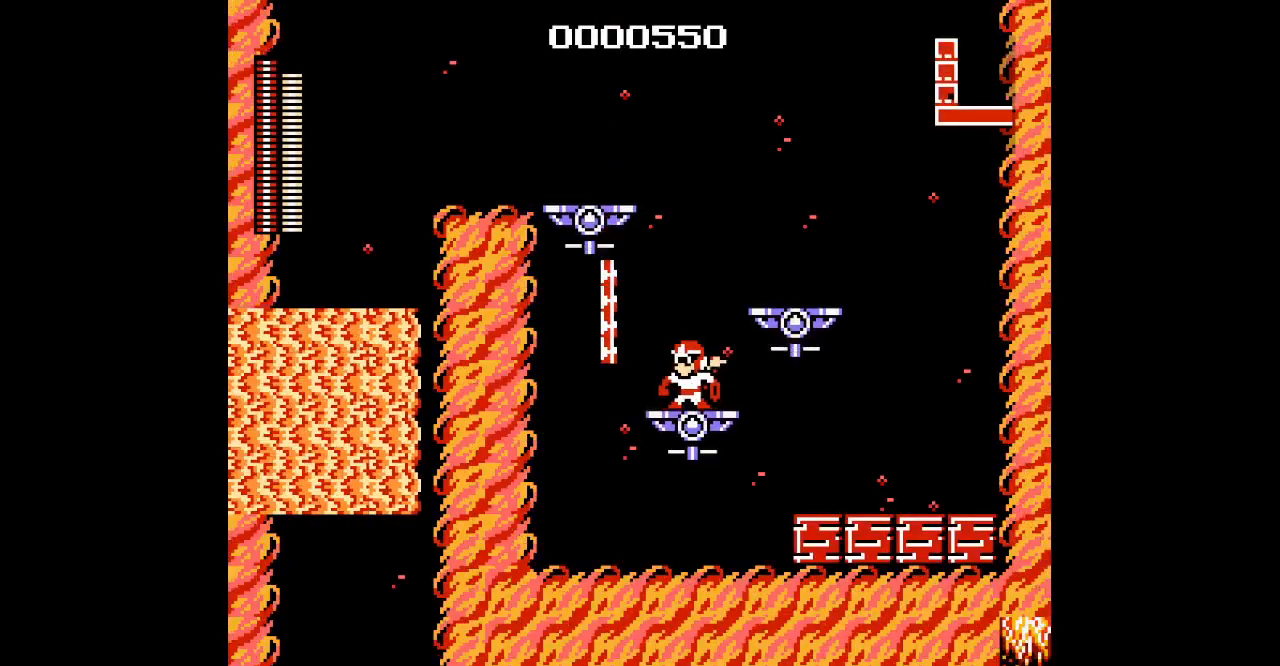
{"dt_ms": 500, "buttons": [], "events": []}
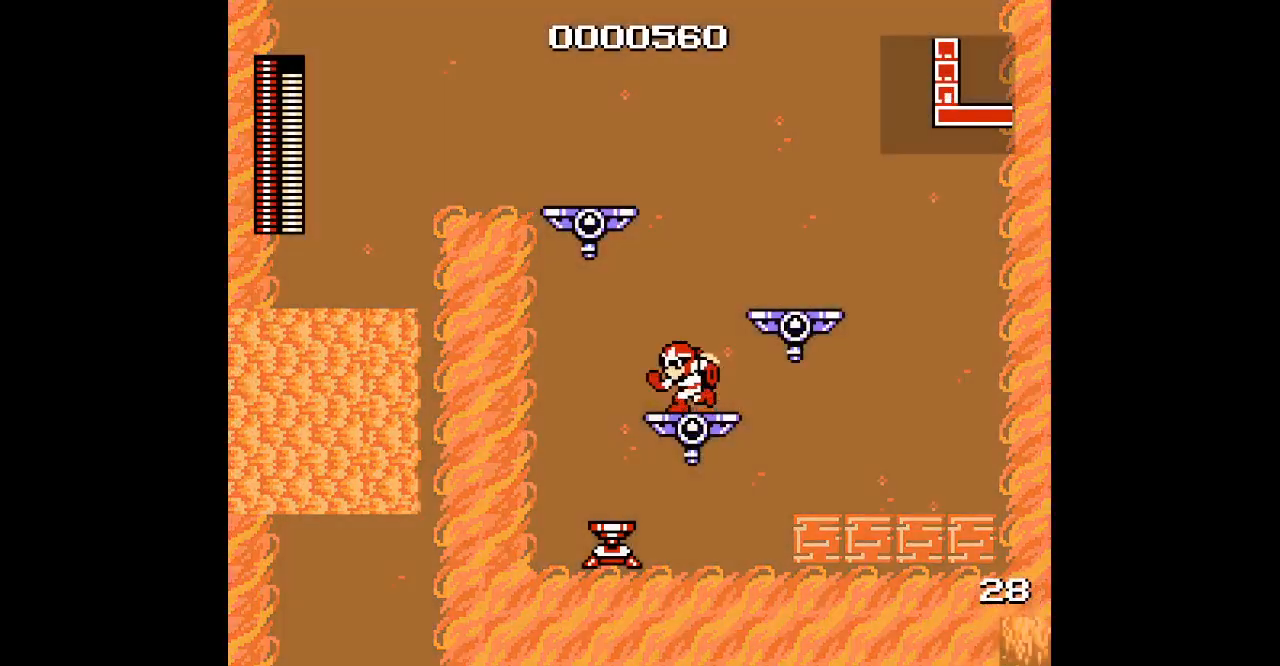
{"dt_ms": 500, "buttons": [], "events": []}
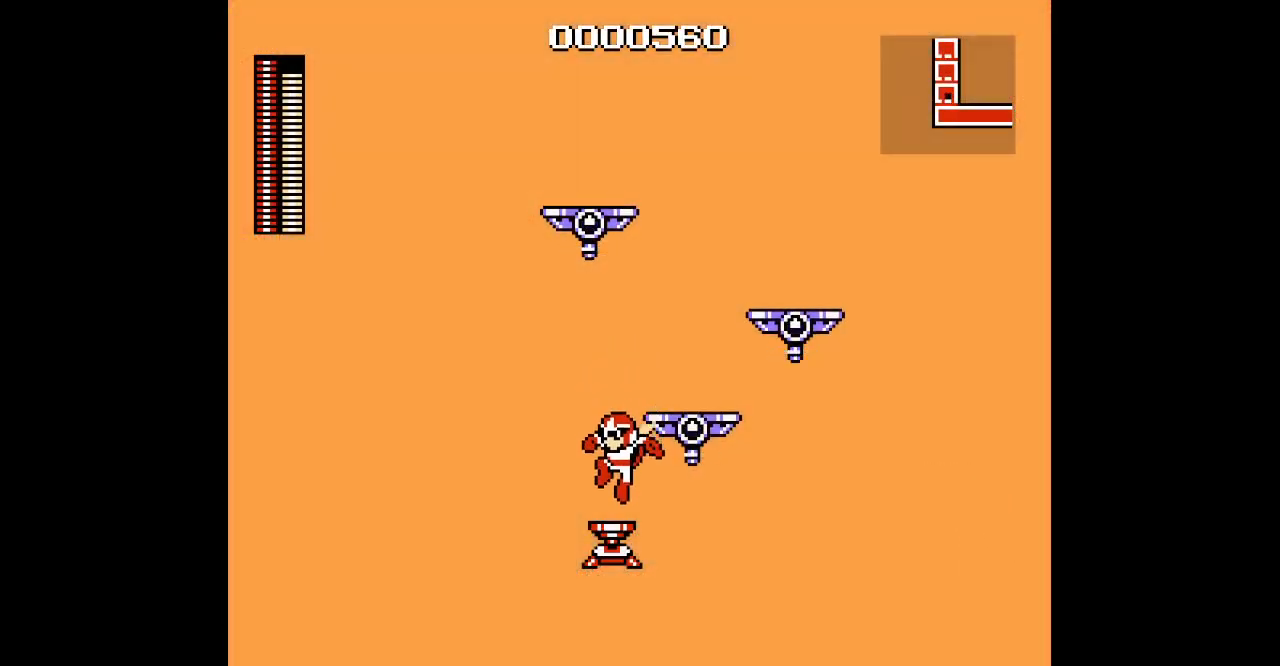
{"dt_ms": 500, "buttons": [], "events": []}